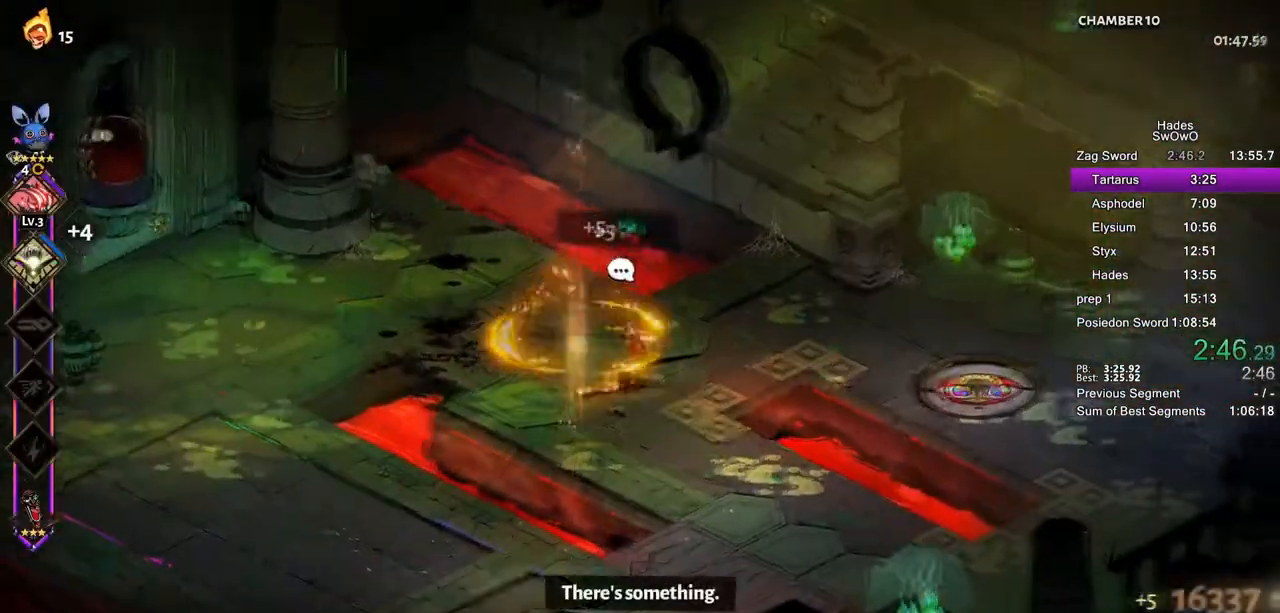
Gameplay with a controller (PlayStation layout); each line is a JSON object with the inputs held at the frame after it. "button_events" lists button changes between this image and that frame as [ms after this image, input, new state], when the widget could be followed in between (sticks are given only as held states).
{"buttons": [], "left_stick": "center", "right_stick": "center", "button_events": [[33, "CROSS", "down"], [317, "CROSS", "up"]]}
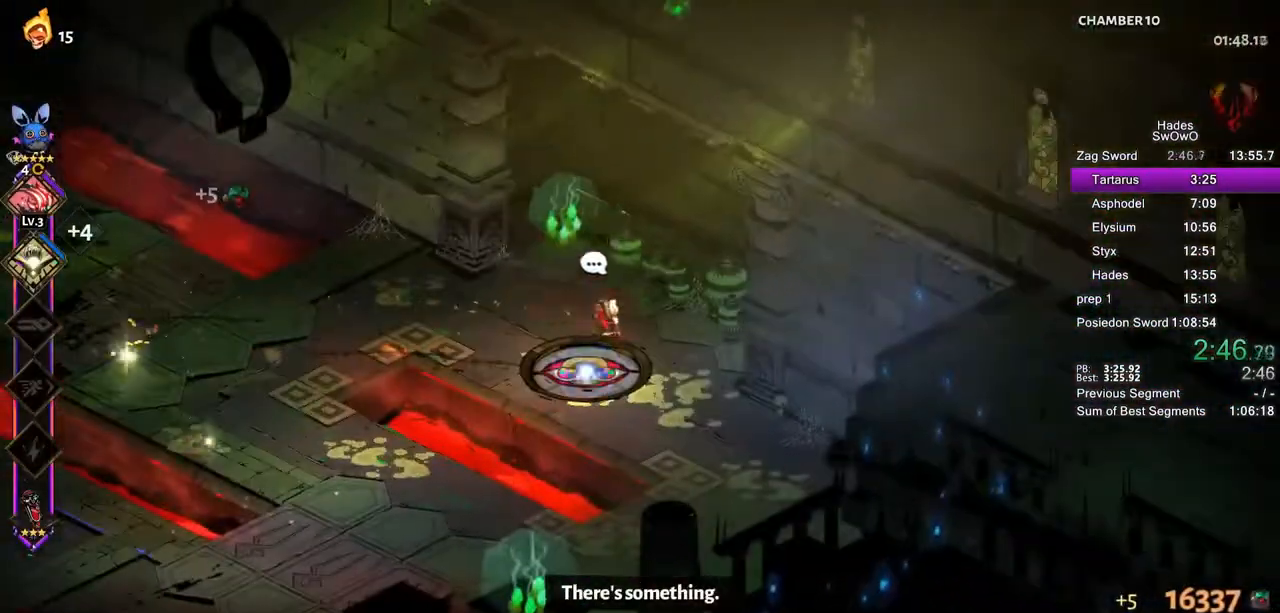
{"buttons": [], "left_stick": "center", "right_stick": "center", "button_events": []}
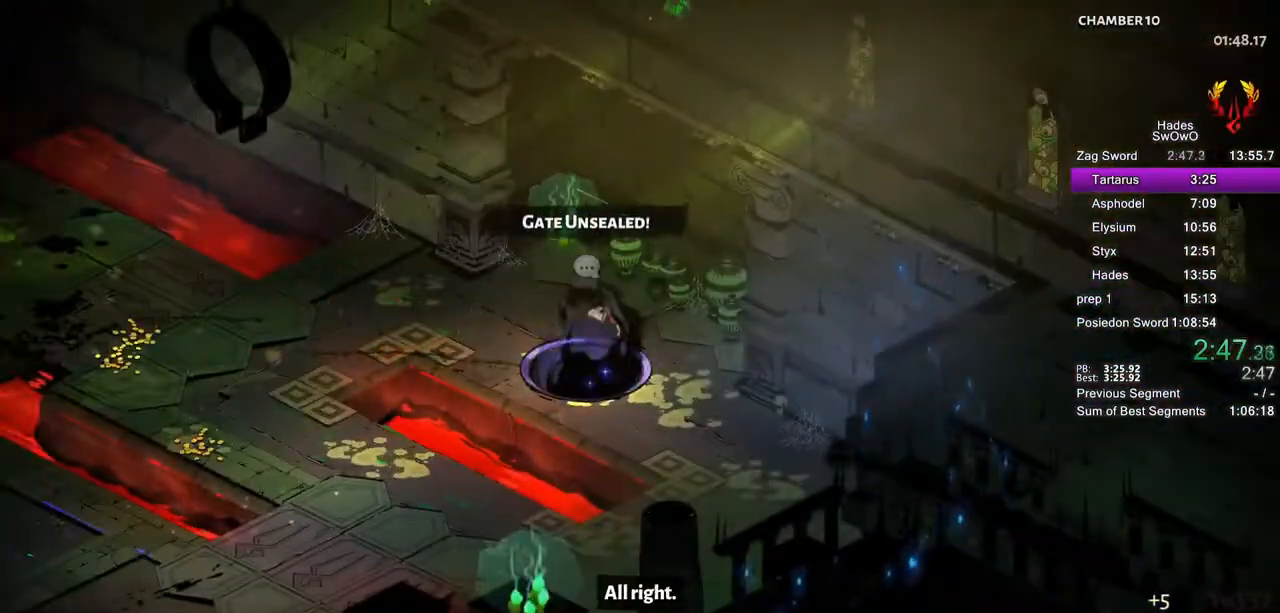
{"buttons": [], "left_stick": "center", "right_stick": "center", "button_events": []}
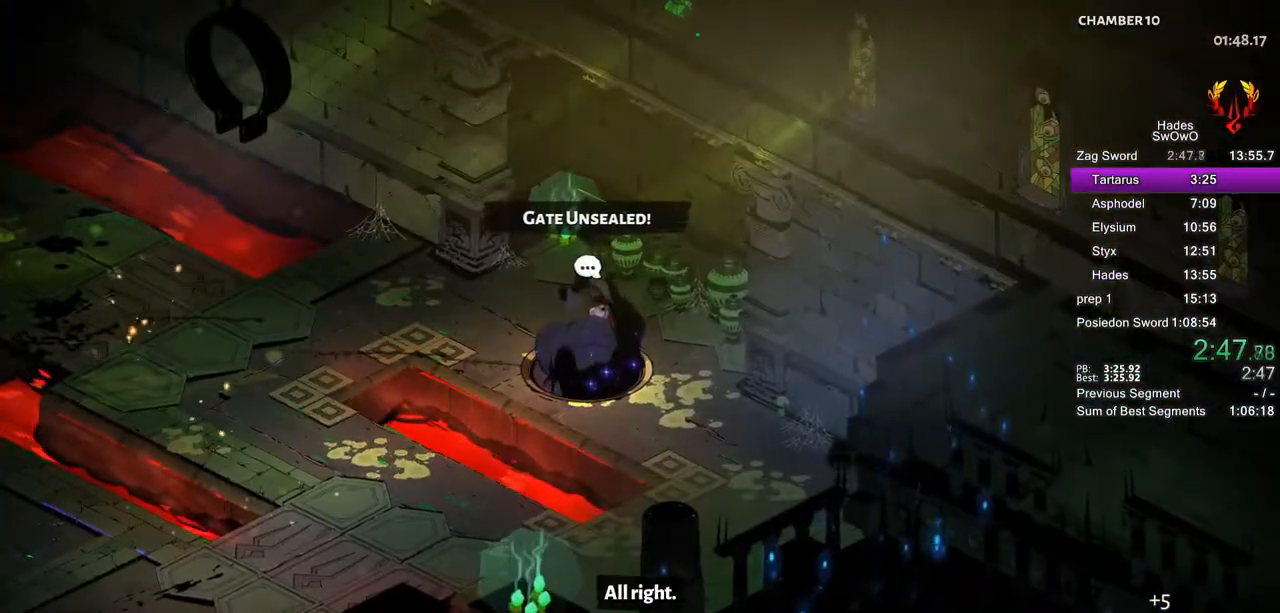
{"buttons": [], "left_stick": "center", "right_stick": "center", "button_events": []}
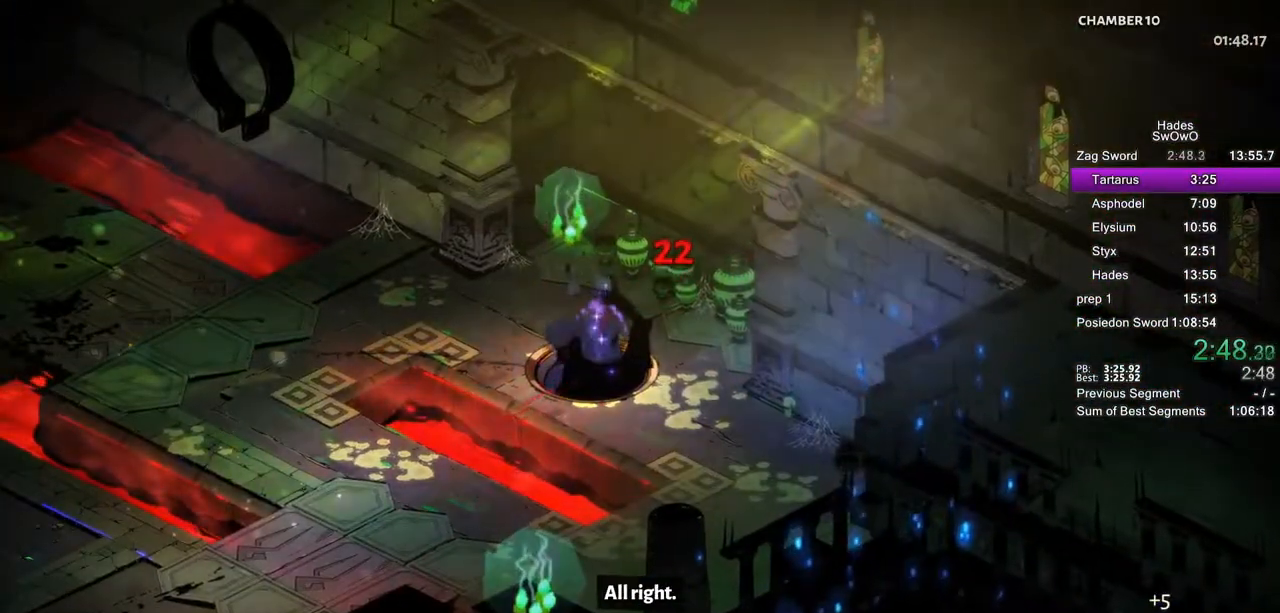
{"buttons": [], "left_stick": "center", "right_stick": "center", "button_events": []}
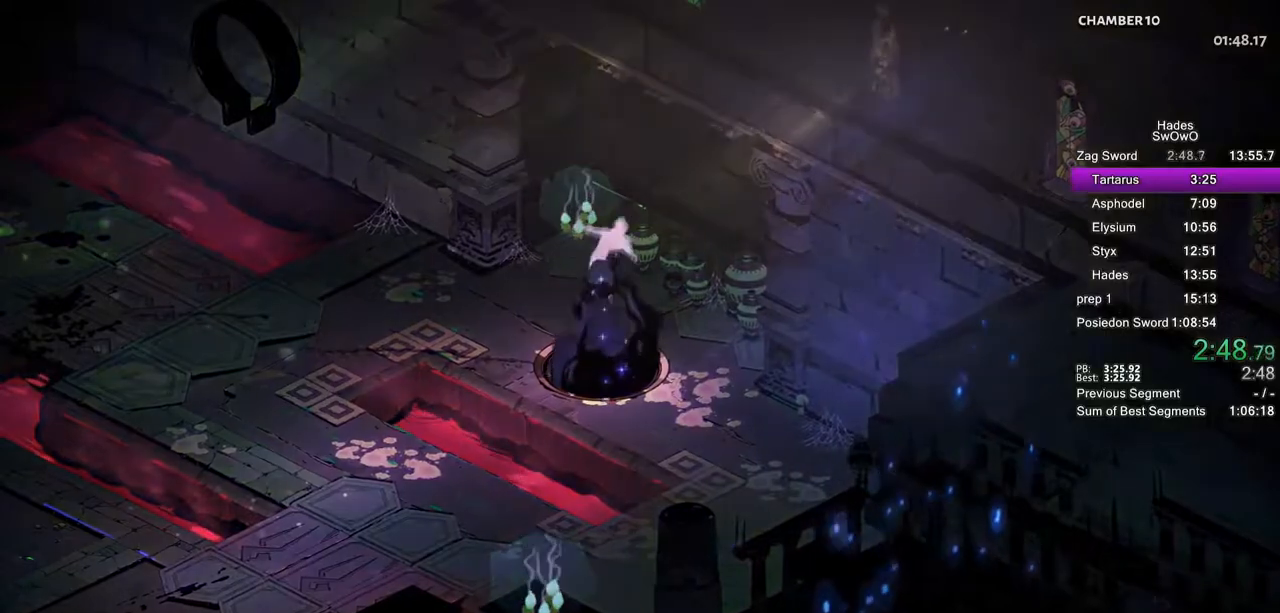
{"buttons": [], "left_stick": "center", "right_stick": "center", "button_events": []}
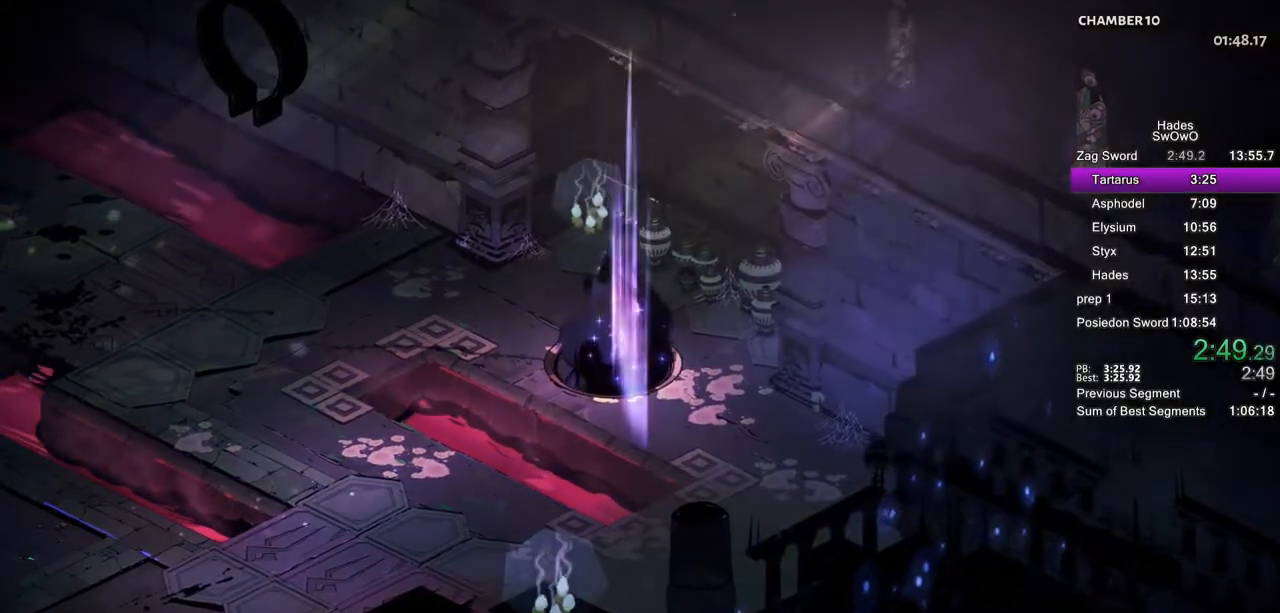
{"buttons": [], "left_stick": "center", "right_stick": "center", "button_events": []}
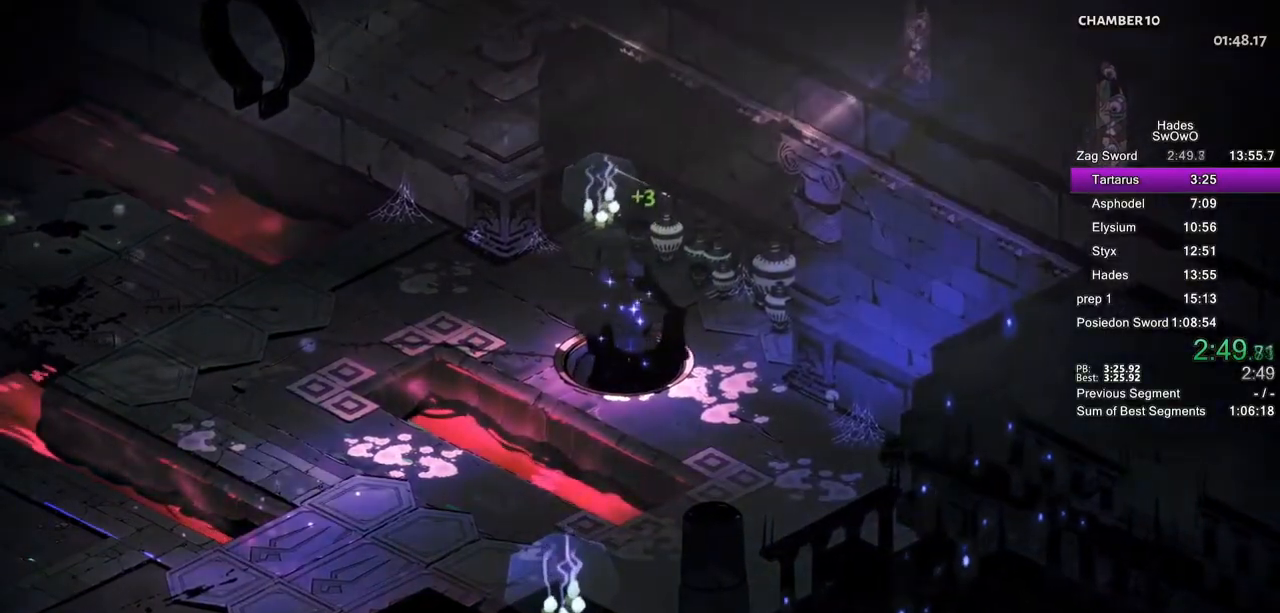
{"buttons": [], "left_stick": "center", "right_stick": "center", "button_events": []}
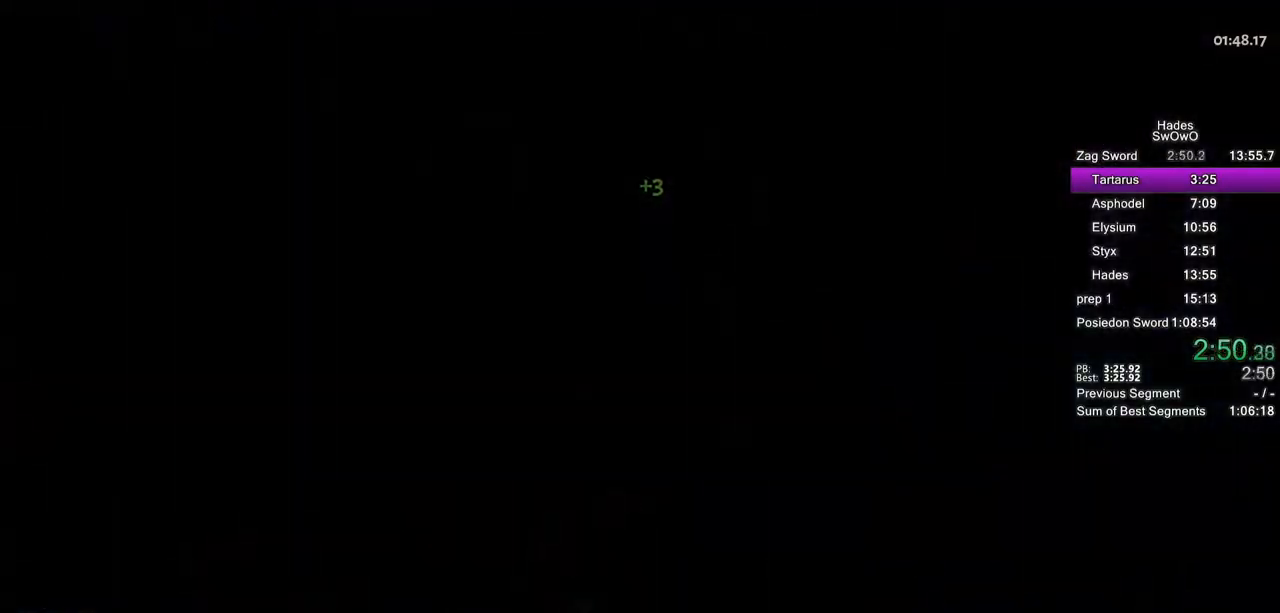
{"buttons": [], "left_stick": "center", "right_stick": "center", "button_events": []}
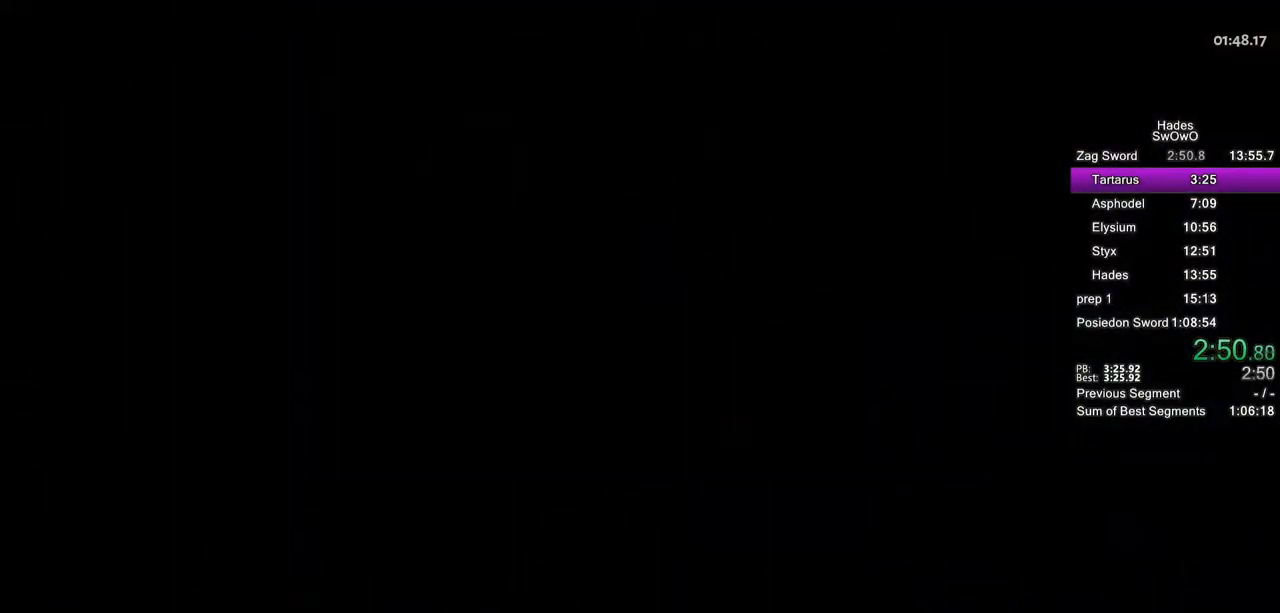
{"buttons": [], "left_stick": "center", "right_stick": "center", "button_events": [[216, "CROSS", "down"], [350, "CROSS", "up"]]}
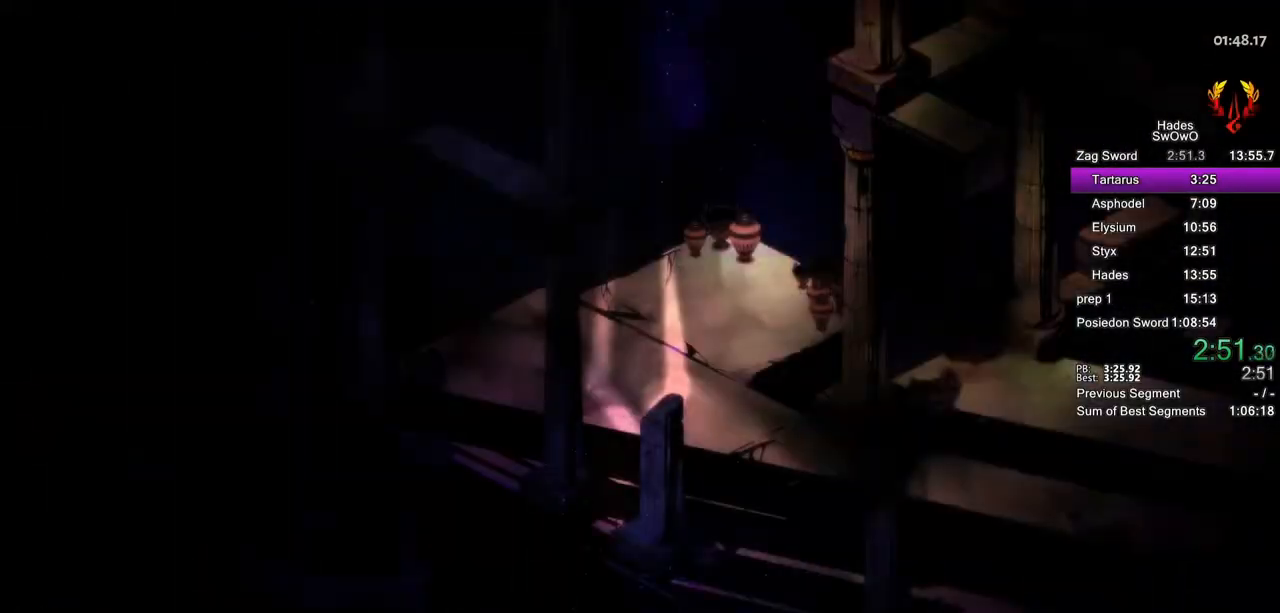
{"buttons": ["CROSS"], "left_stick": "right", "right_stick": "center", "button_events": [[434, "CROSS", "down"]]}
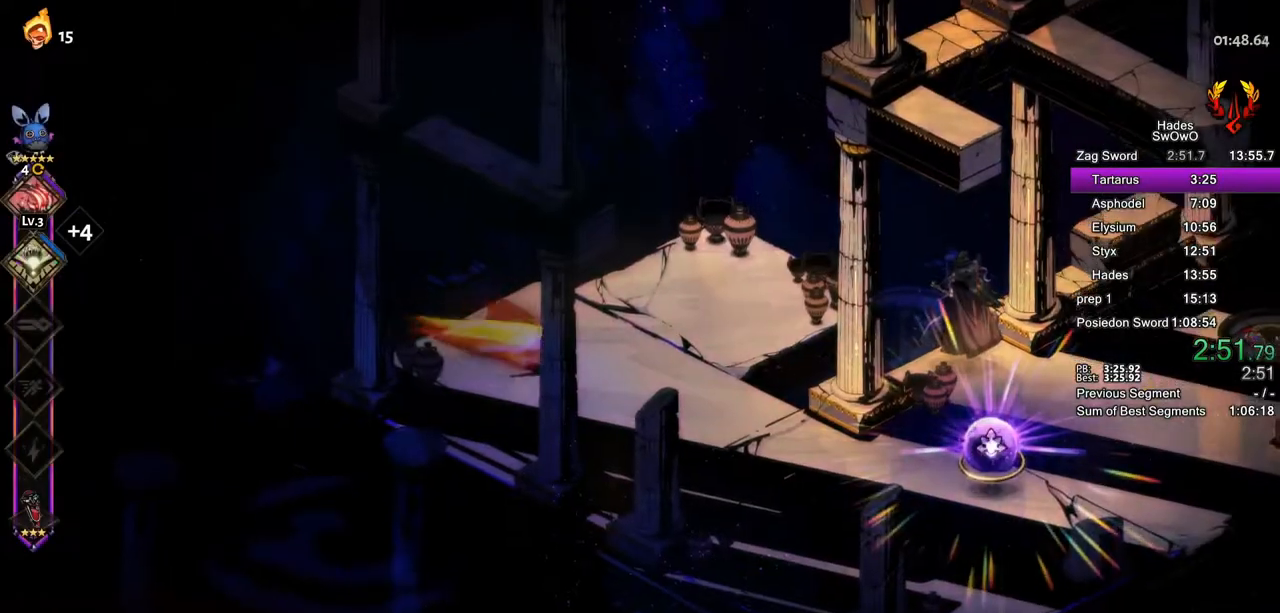
{"buttons": ["CROSS"], "left_stick": "right", "right_stick": "center", "button_events": [[16, "CROSS", "up"], [83, "CROSS", "down"], [166, "CROSS", "up"], [267, "CROSS", "down"], [367, "CROSS", "up"], [417, "CROSS", "down"]]}
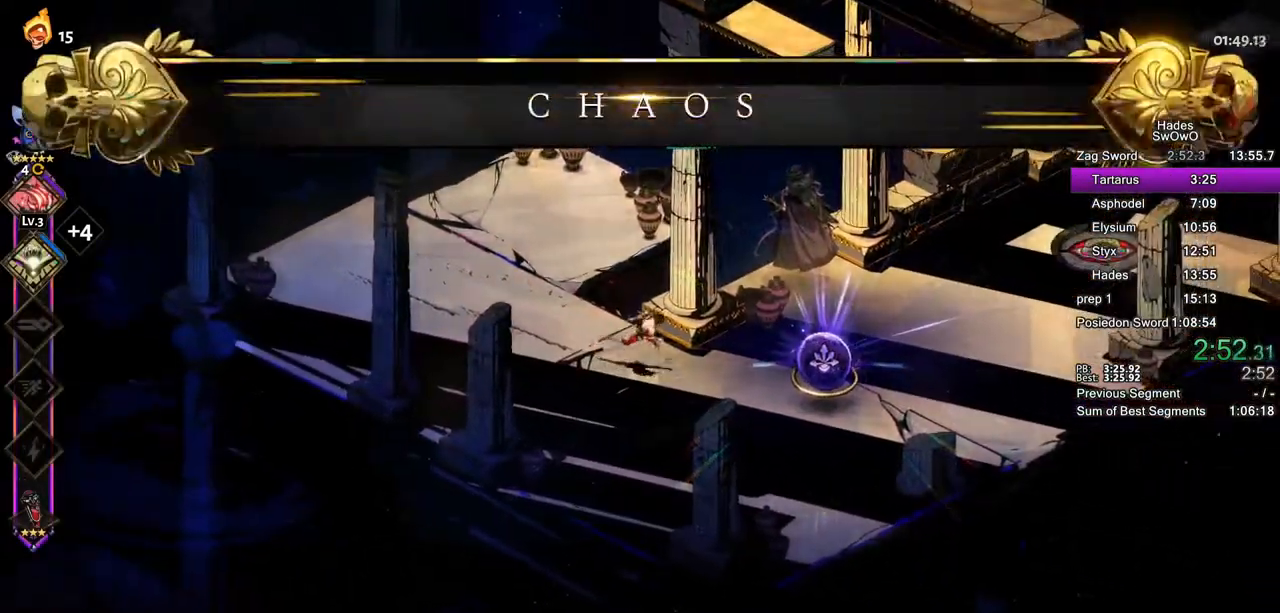
{"buttons": [], "left_stick": "left", "right_stick": "center", "button_events": [[84, "CROSS", "up"], [217, "CROSS", "down"], [334, "CROSS", "up"]]}
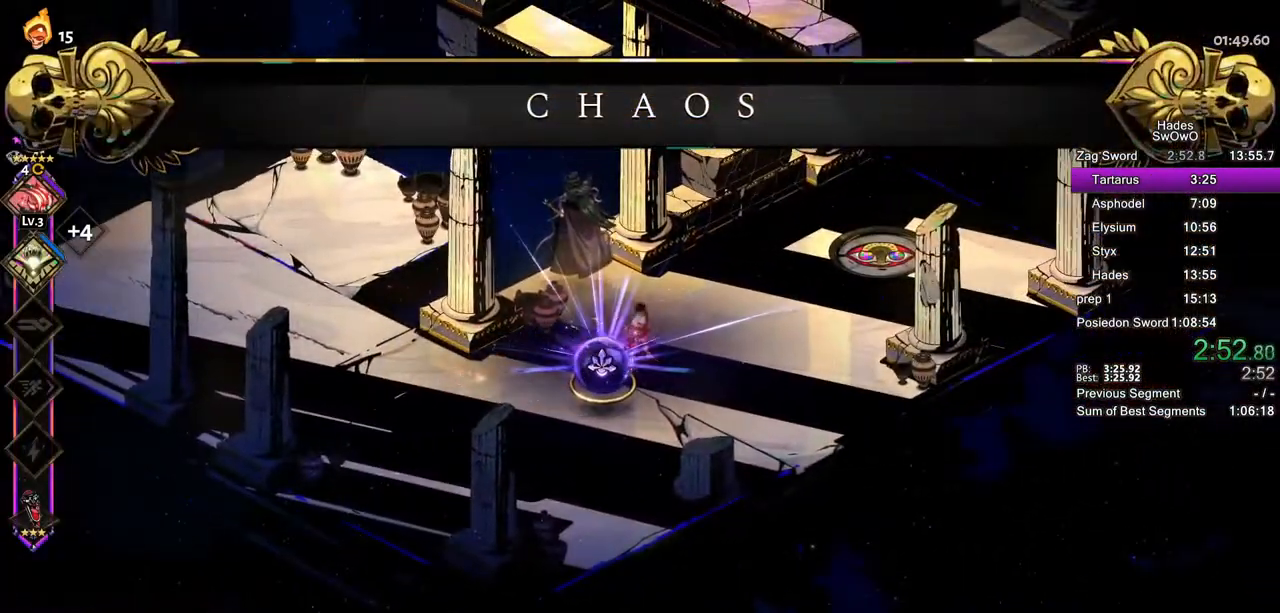
{"buttons": [], "left_stick": "center", "right_stick": "center", "button_events": []}
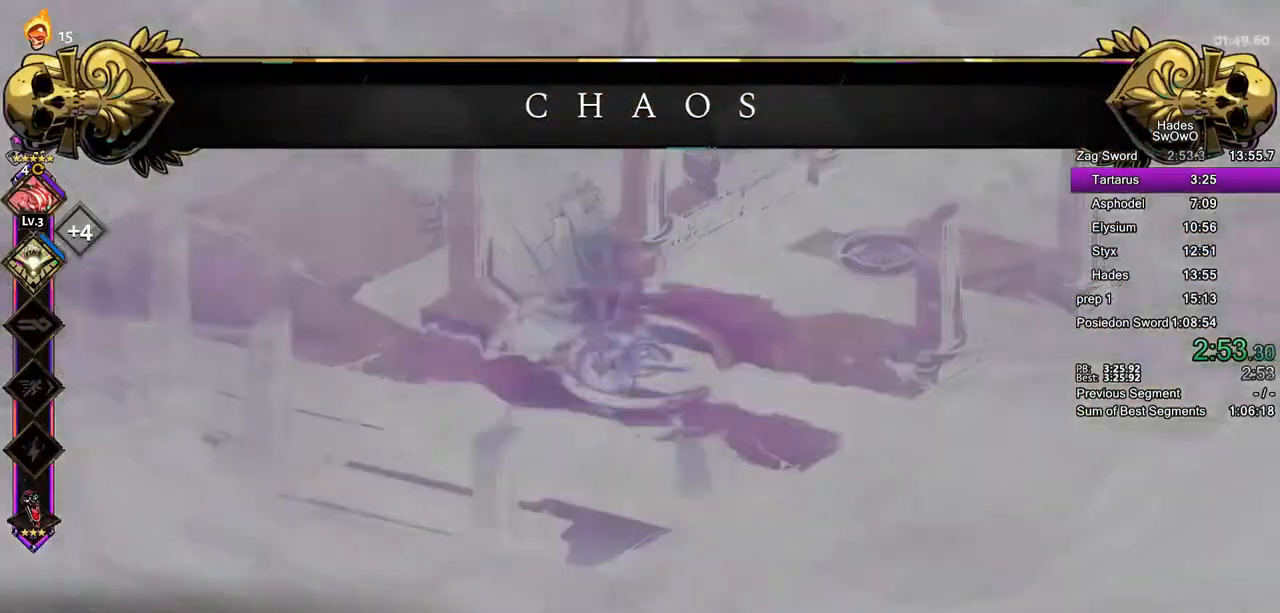
{"buttons": ["CROSS"], "left_stick": "center", "right_stick": "center", "button_events": [[200, "CROSS", "down"], [350, "CROSS", "up"], [417, "CROSS", "down"]]}
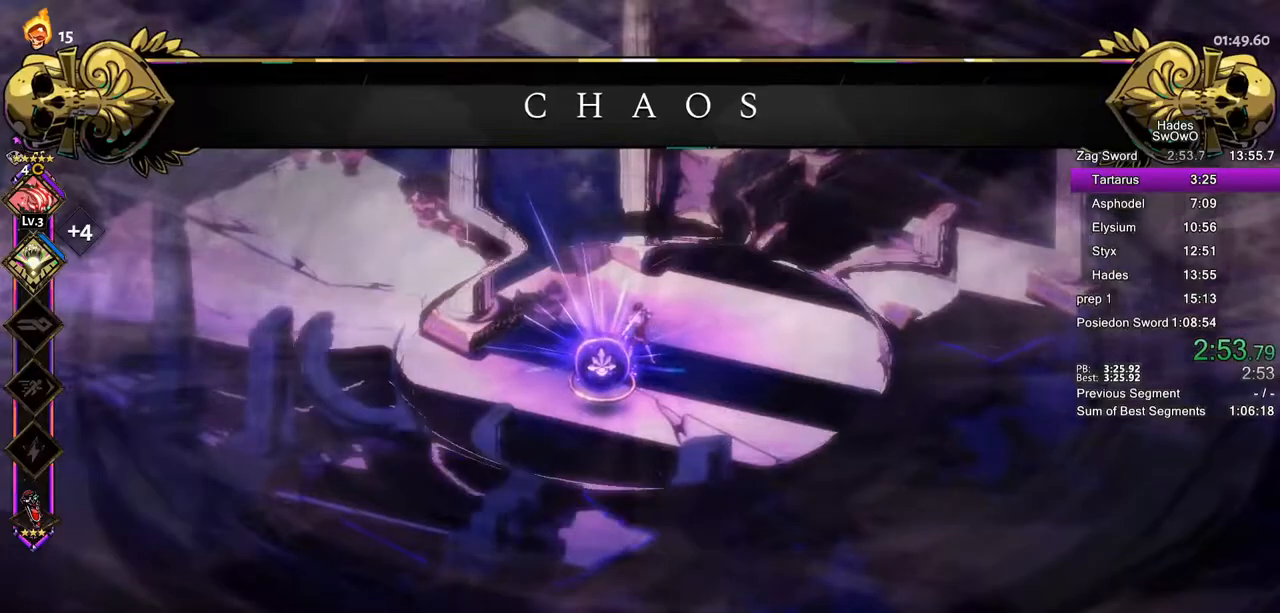
{"buttons": ["CROSS"], "left_stick": "center", "right_stick": "center", "button_events": [[16, "CROSS", "up"], [100, "CROSS", "down"], [216, "CROSS", "up"], [300, "CROSS", "down"], [383, "CROSS", "up"], [483, "CROSS", "down"]]}
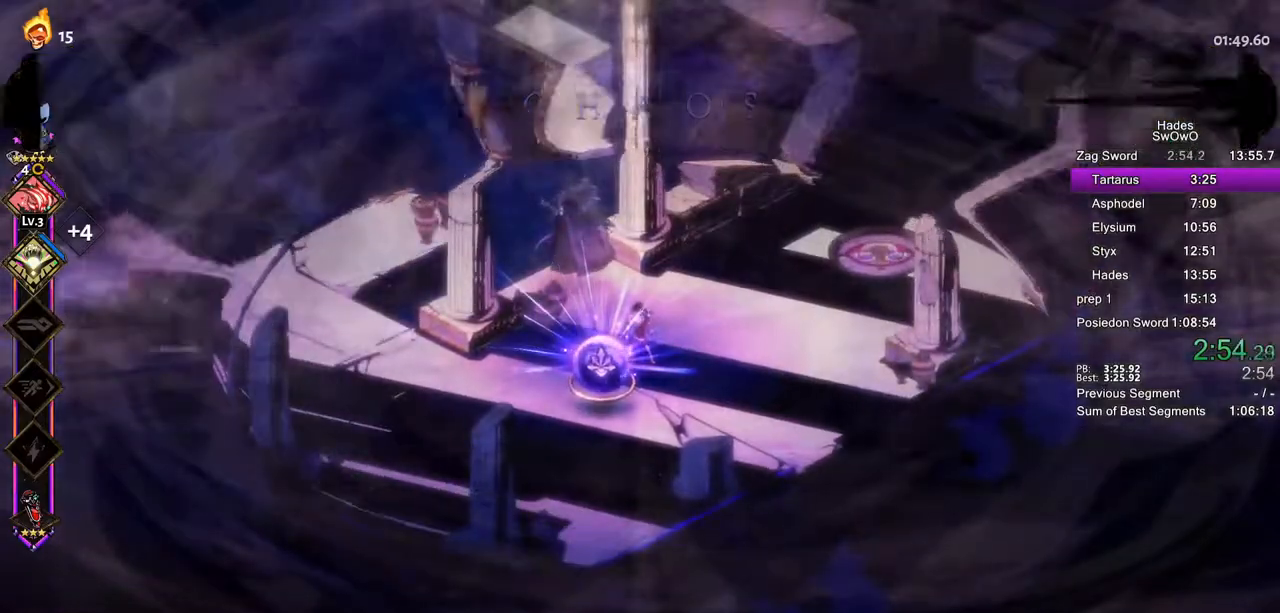
{"buttons": [], "left_stick": "center", "right_stick": "center", "button_events": [[100, "CROSS", "up"], [167, "CROSS", "down"], [284, "CROSS", "up"], [367, "CROSS", "down"], [467, "CROSS", "up"]]}
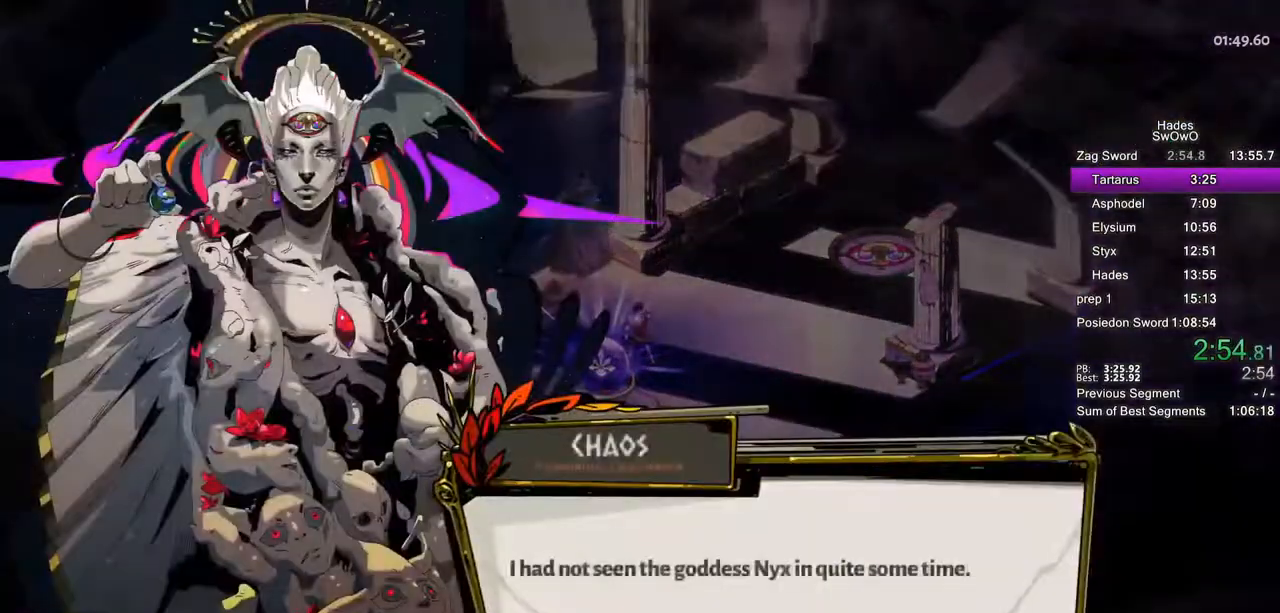
{"buttons": ["CROSS"], "left_stick": "center", "right_stick": "center", "button_events": [[50, "CROSS", "down"], [183, "CROSS", "up"], [250, "CROSS", "down"], [350, "CROSS", "up"], [450, "CROSS", "down"]]}
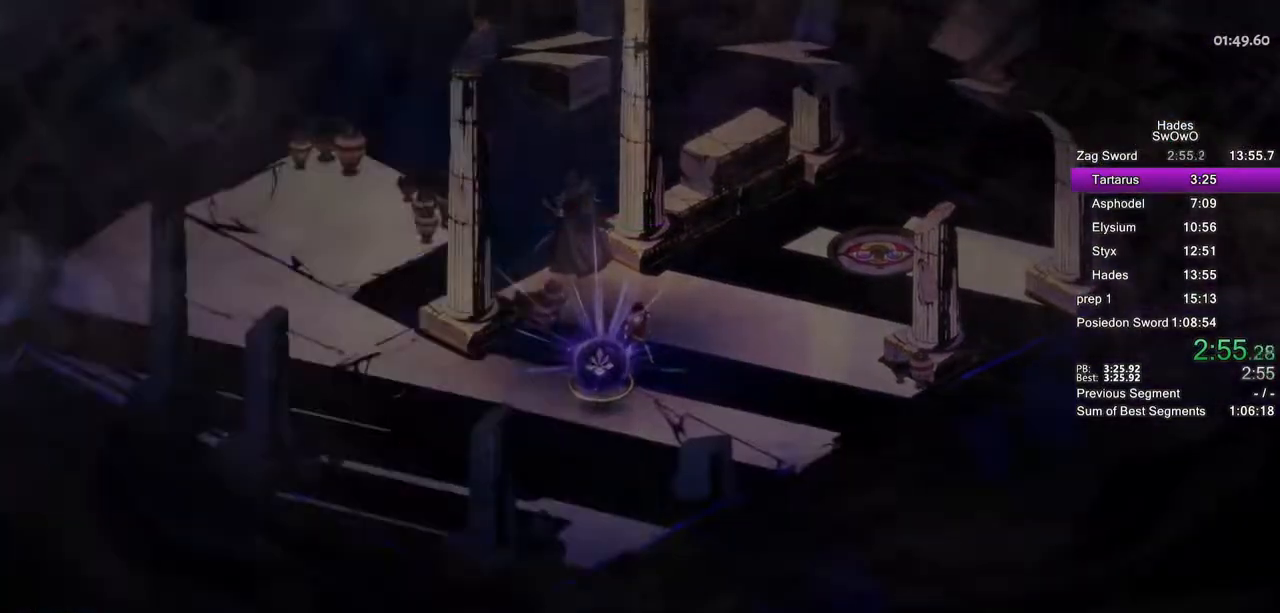
{"buttons": [], "left_stick": "center", "right_stick": "center", "button_events": [[67, "CROSS", "up"], [151, "CROSS", "down"], [267, "CROSS", "up"], [351, "CROSS", "down"], [451, "CROSS", "up"]]}
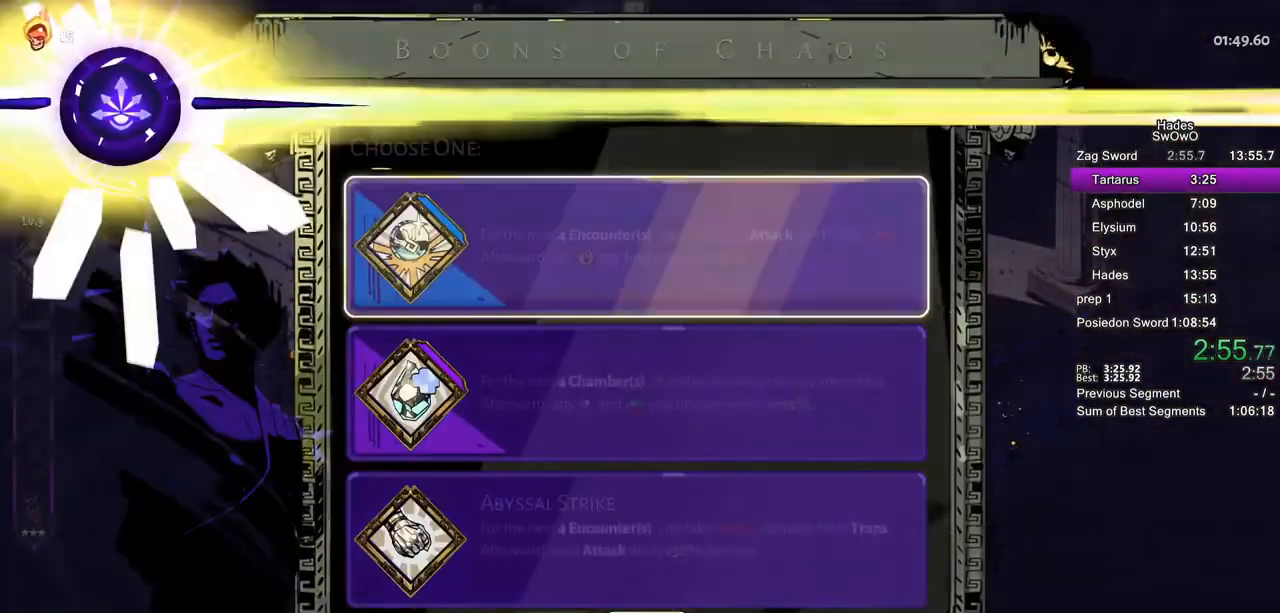
{"buttons": [], "left_stick": "center", "right_stick": "center", "button_events": [[17, "CROSS", "down"], [150, "CROSS", "up"], [417, "DPAD_DOWN", "down"], [484, "DPAD_DOWN", "up"]]}
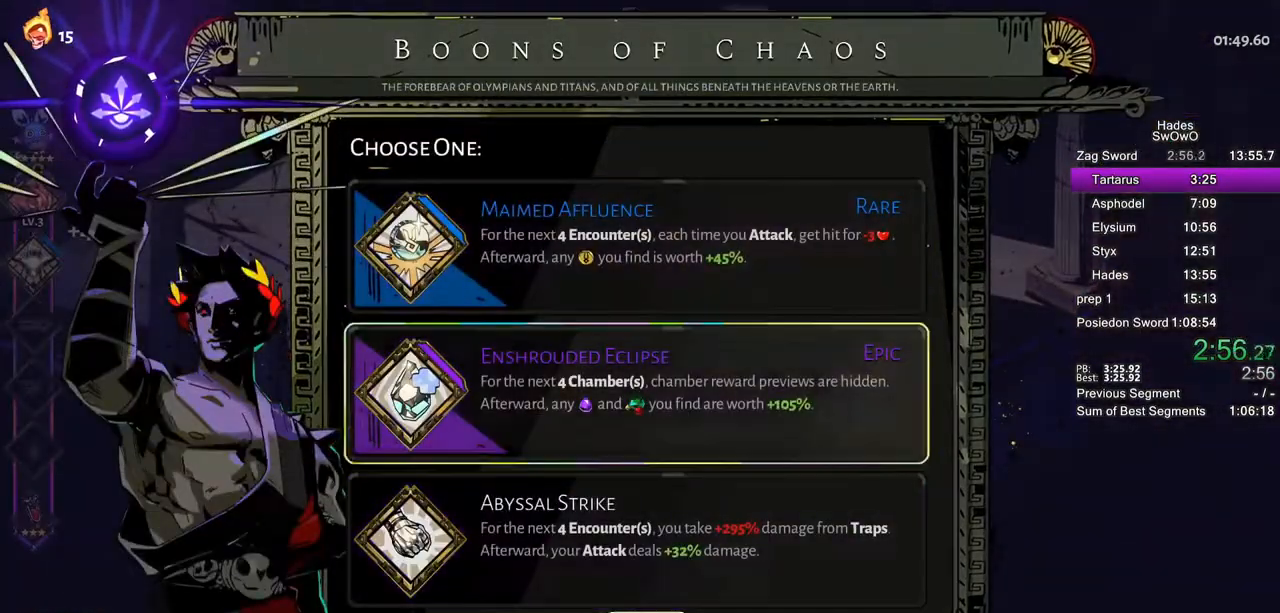
{"buttons": ["DPAD_UP"], "left_stick": "center", "right_stick": "center", "button_events": [[84, "DPAD_DOWN", "down"], [184, "DPAD_DOWN", "up"], [317, "DPAD_UP", "down"], [417, "DPAD_UP", "up"], [501, "DPAD_UP", "down"]]}
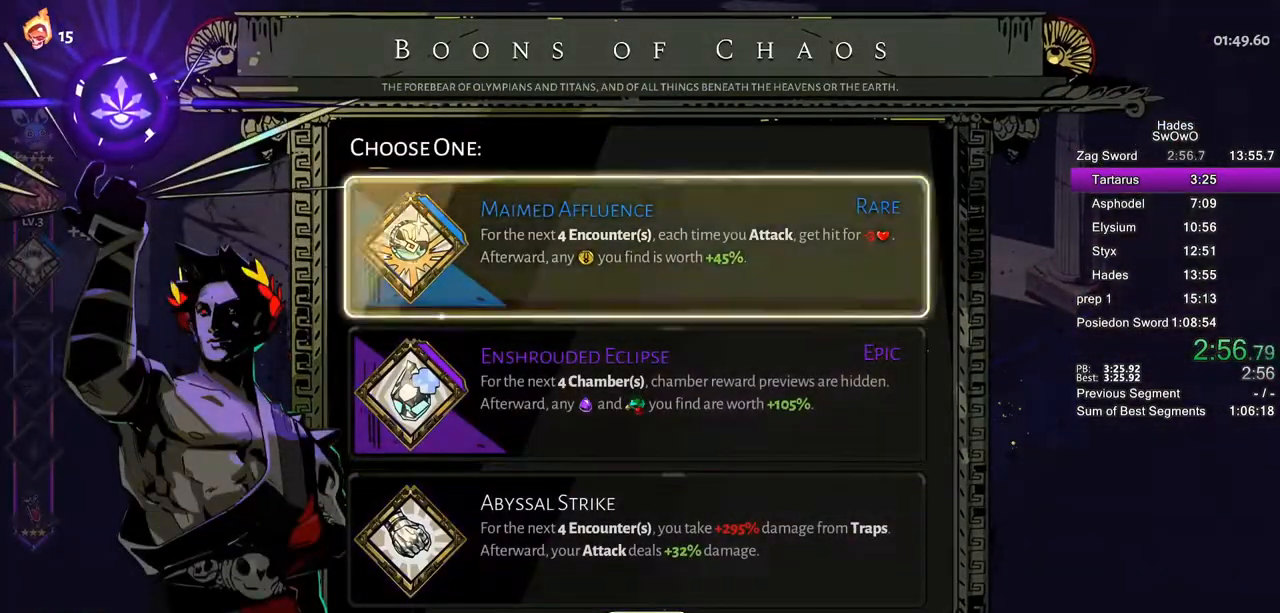
{"buttons": [], "left_stick": "center", "right_stick": "center", "button_events": [[67, "DPAD_UP", "up"], [250, "DPAD_DOWN", "down"], [317, "DPAD_DOWN", "up"], [417, "DPAD_DOWN", "down"], [484, "DPAD_DOWN", "up"]]}
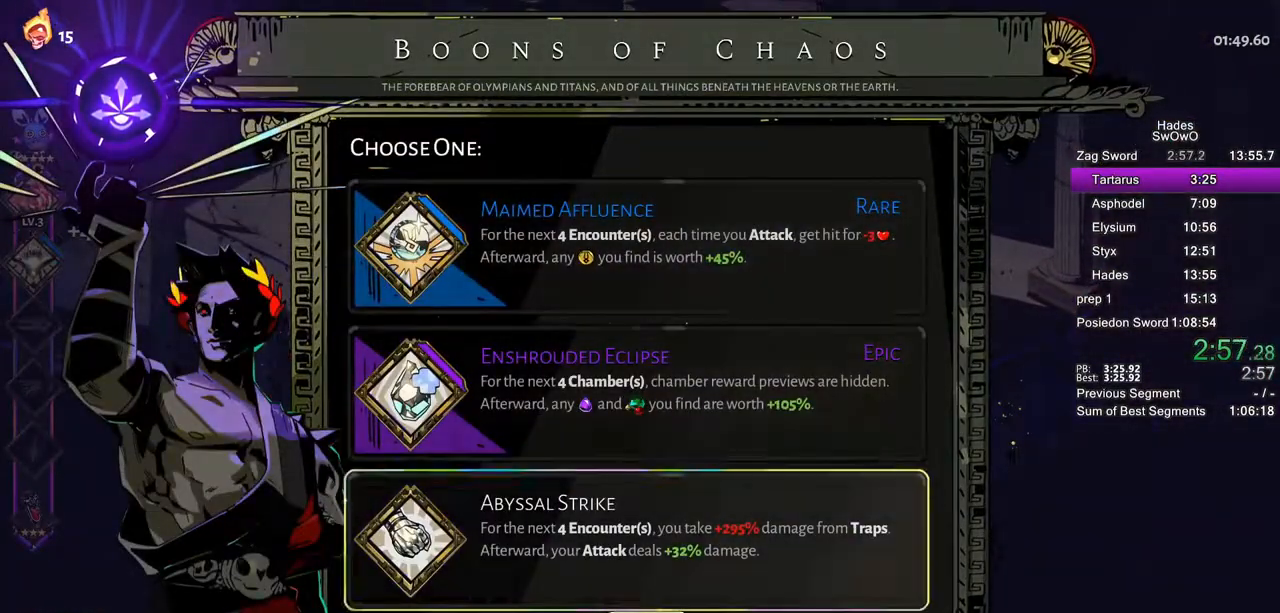
{"buttons": [], "left_stick": "up-right", "right_stick": "center", "button_events": [[67, "CROSS", "down"], [234, "CROSS", "up"]]}
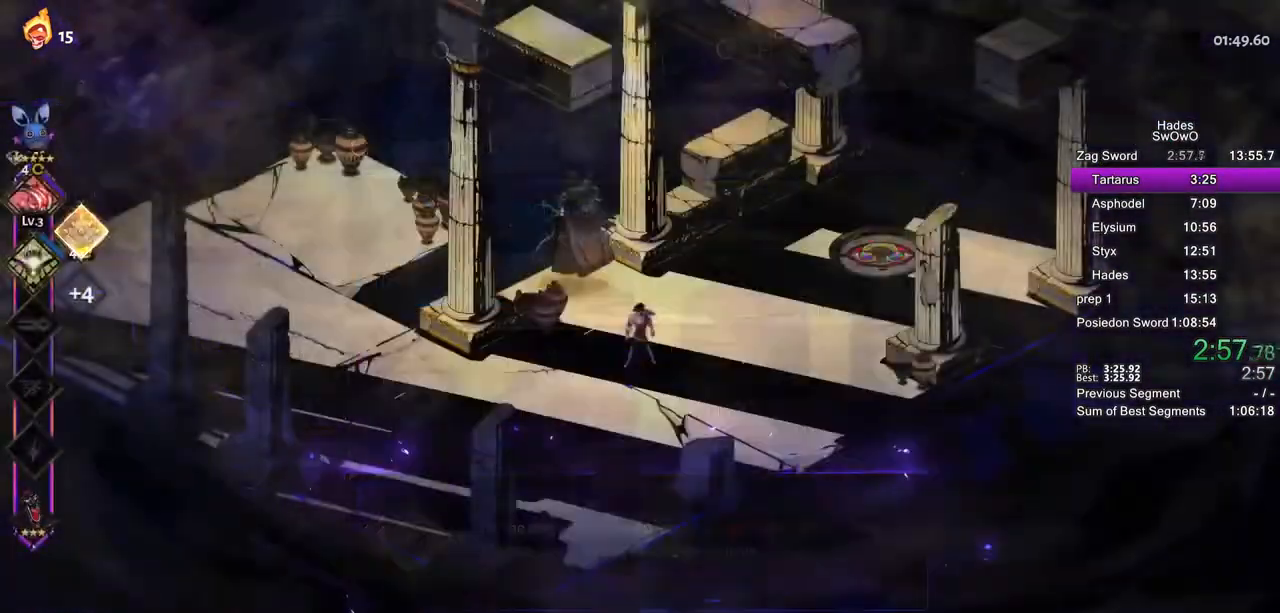
{"buttons": [], "left_stick": "up-right", "right_stick": "center", "button_events": [[67, "CROSS", "down"], [200, "CROSS", "up"]]}
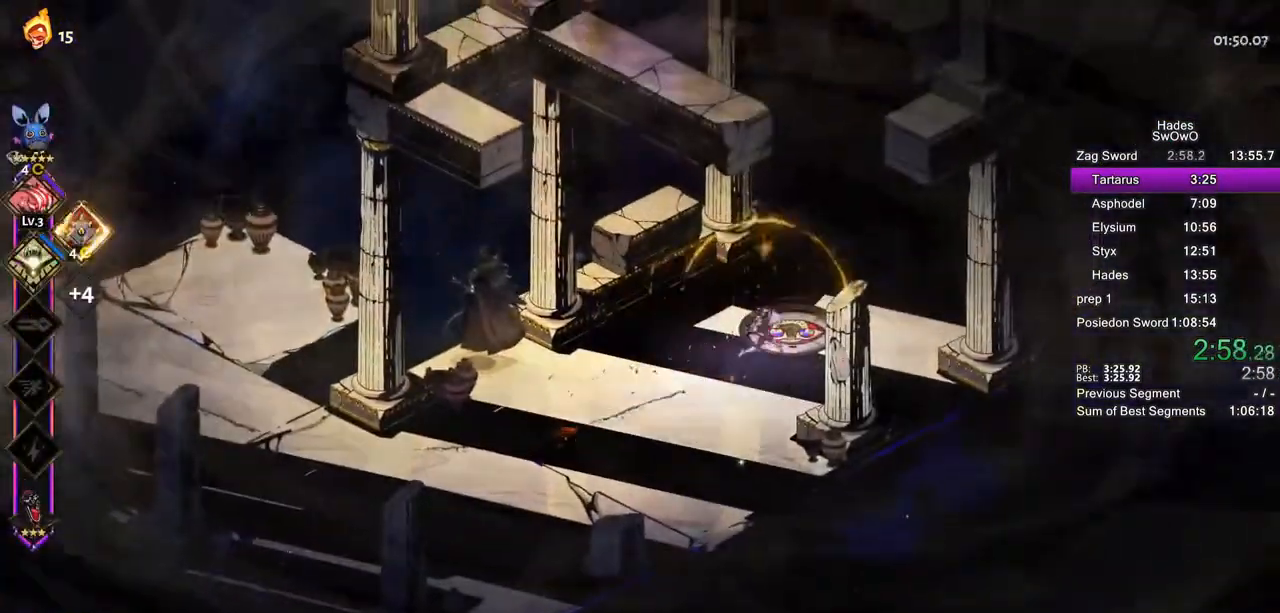
{"buttons": [], "left_stick": "center", "right_stick": "center", "button_events": []}